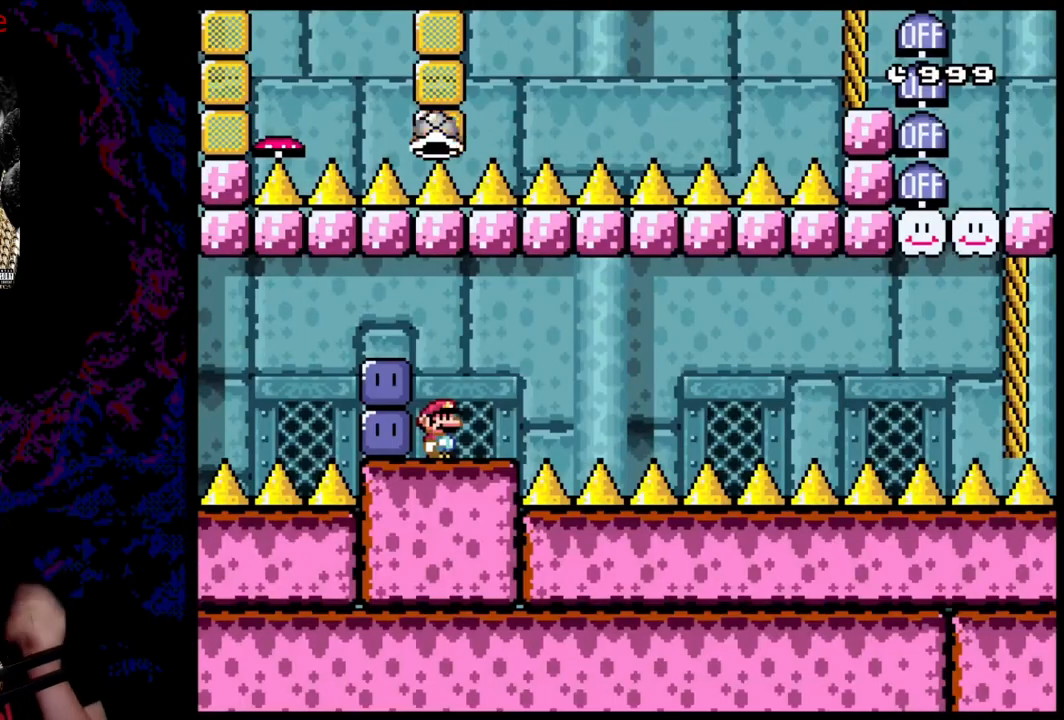
Gameplay with a controller (Nintendo layout); each line is a JSON object with the inputs held at the frame after it. "events" lists button and stick changes between this image and that frame as [ms after this image, input, new state], when the widget could be followed in between. Not read: L3 R3.
{"buttons": [], "events": []}
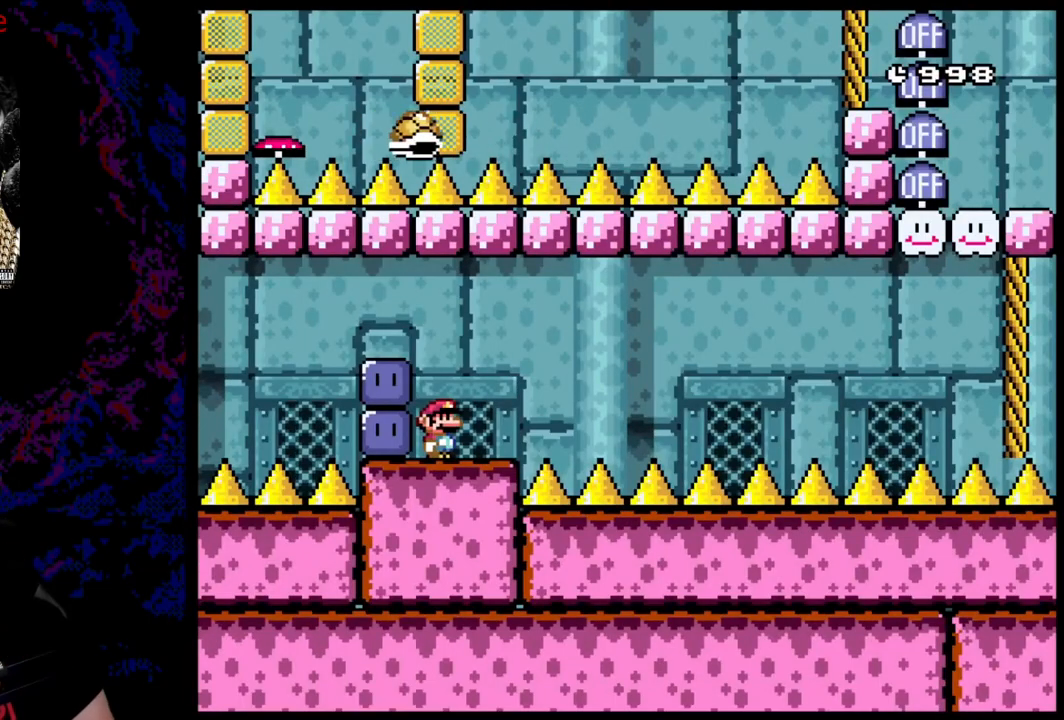
{"buttons": [], "events": []}
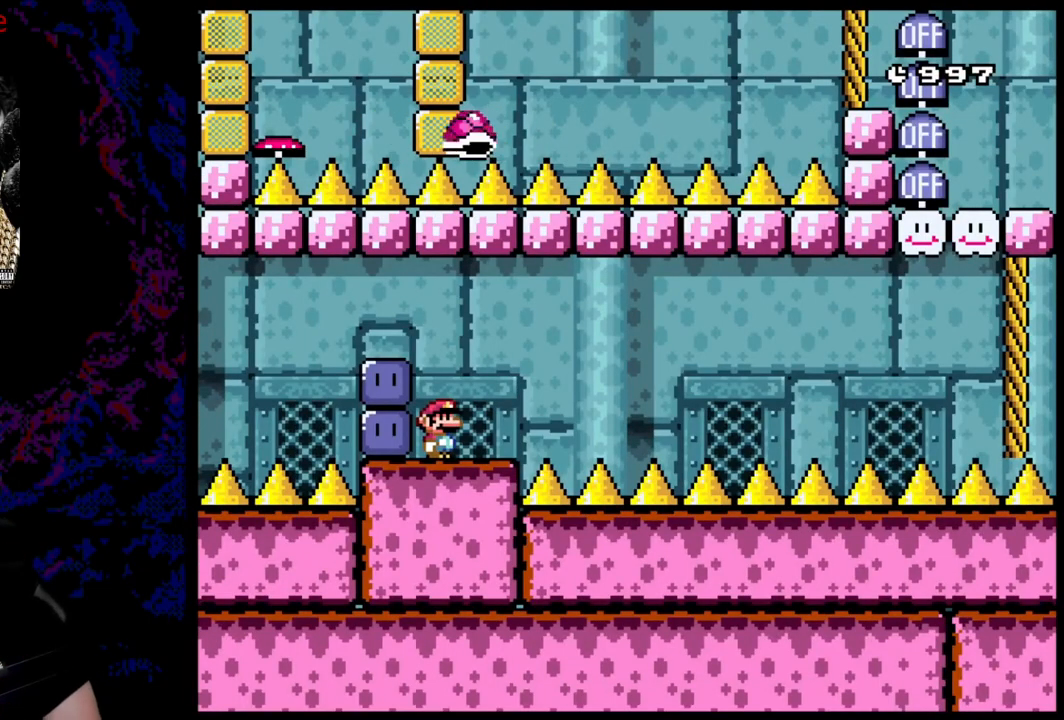
{"buttons": [], "events": []}
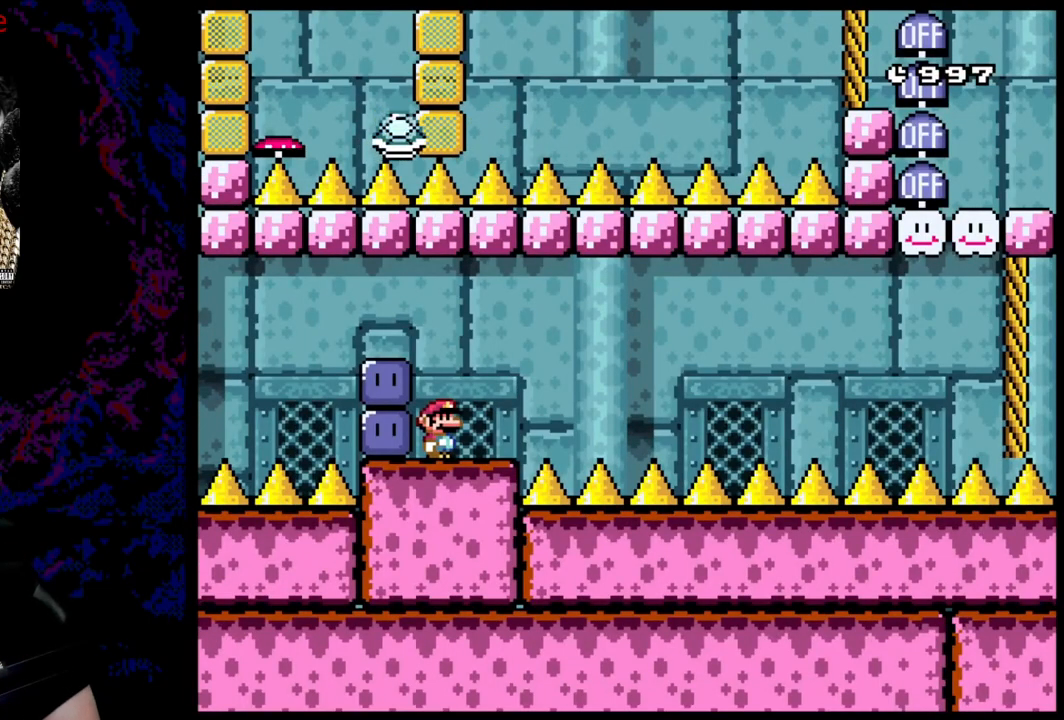
{"buttons": [], "events": []}
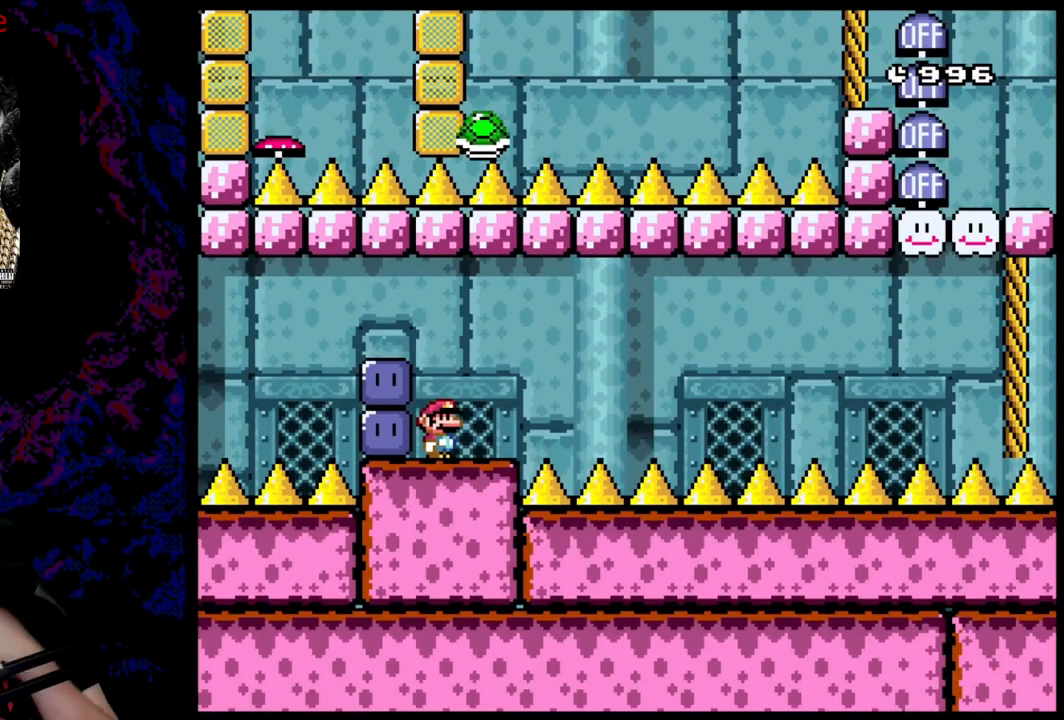
{"buttons": ["B", "Y", "DPAD_UP", "DPAD_LEFT"], "events": [[333, "B", "down"], [333, "DPAD_LEFT", "down"], [333, "Y", "down"], [467, "DPAD_UP", "down"]]}
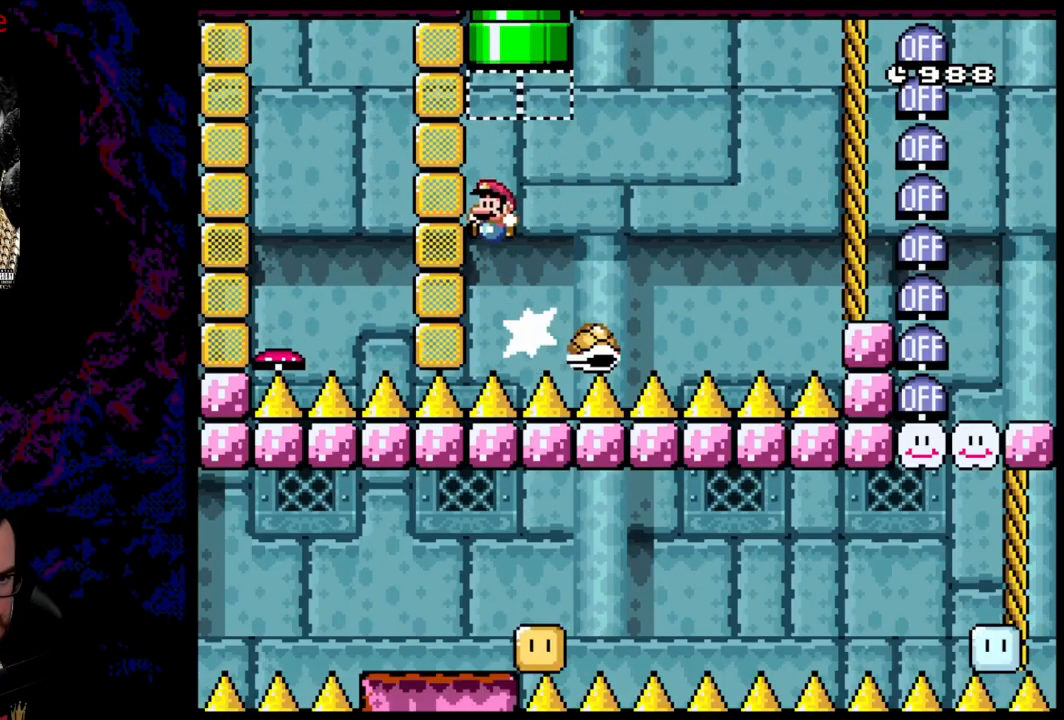
{"buttons": ["B", "Y", "DPAD_UP", "DPAD_LEFT"], "events": [[50, "DPAD_LEFT", "up"], [83, "DPAD_RIGHT", "down"], [350, "DPAD_RIGHT", "up"], [367, "DPAD_LEFT", "down"]]}
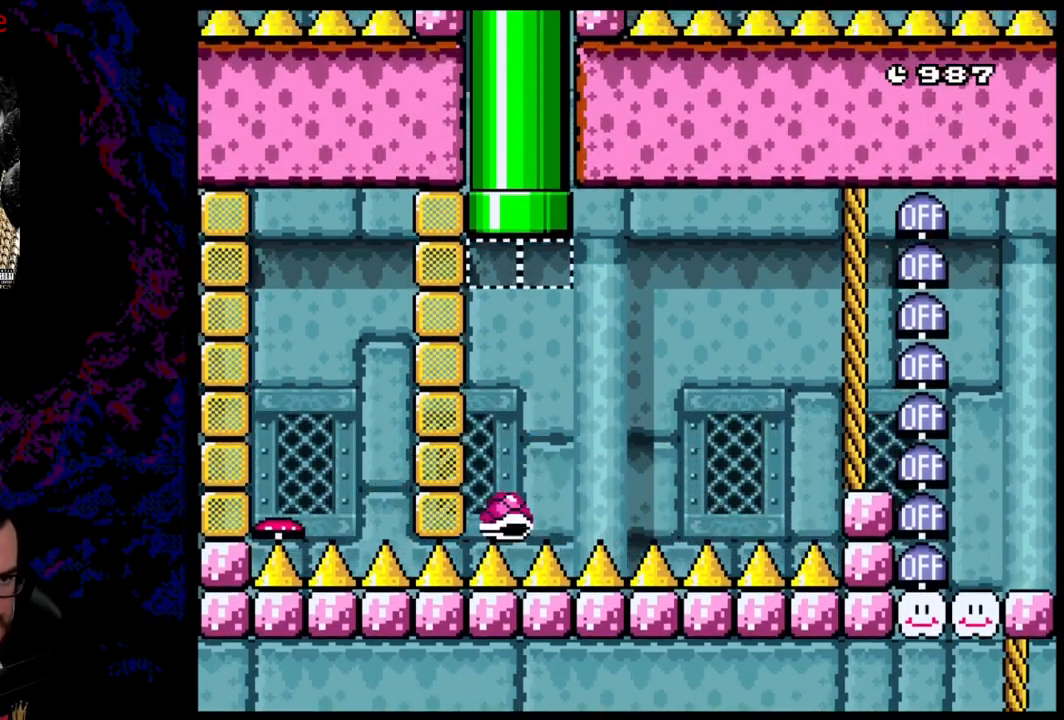
{"buttons": ["Y"], "events": [[117, "DPAD_LEFT", "up"], [133, "DPAD_UP", "up"], [417, "B", "up"]]}
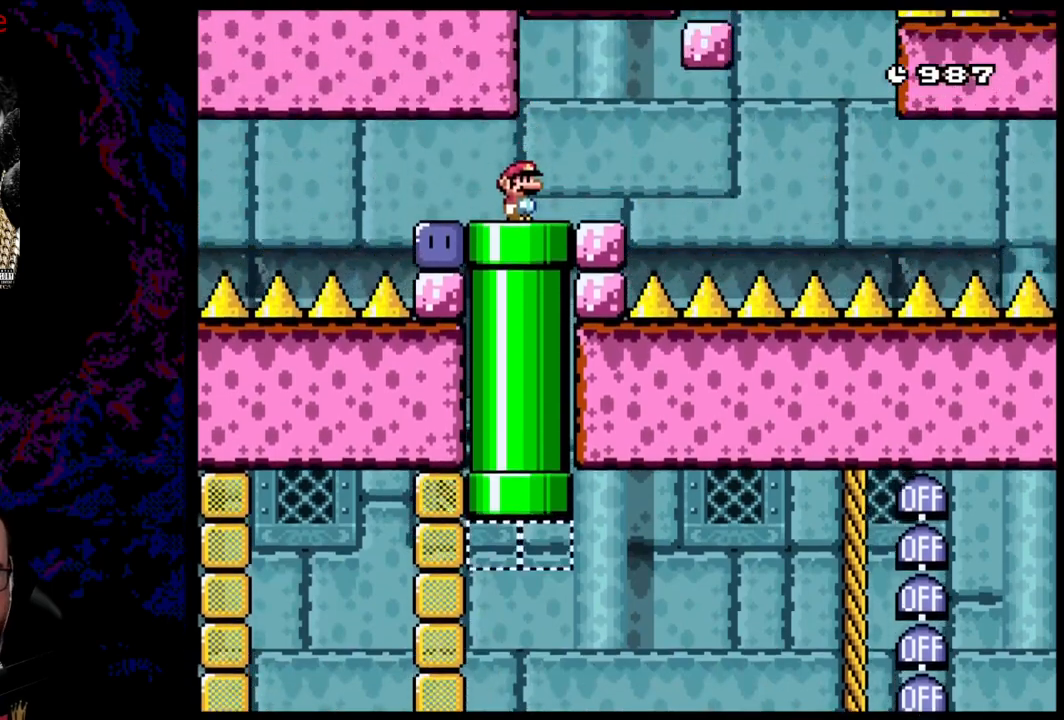
{"buttons": ["Y", "DPAD_RIGHT"], "events": [[50, "DPAD_LEFT", "down"], [317, "DPAD_LEFT", "up"], [350, "Y", "up"], [367, "DPAD_RIGHT", "down"], [417, "Y", "down"]]}
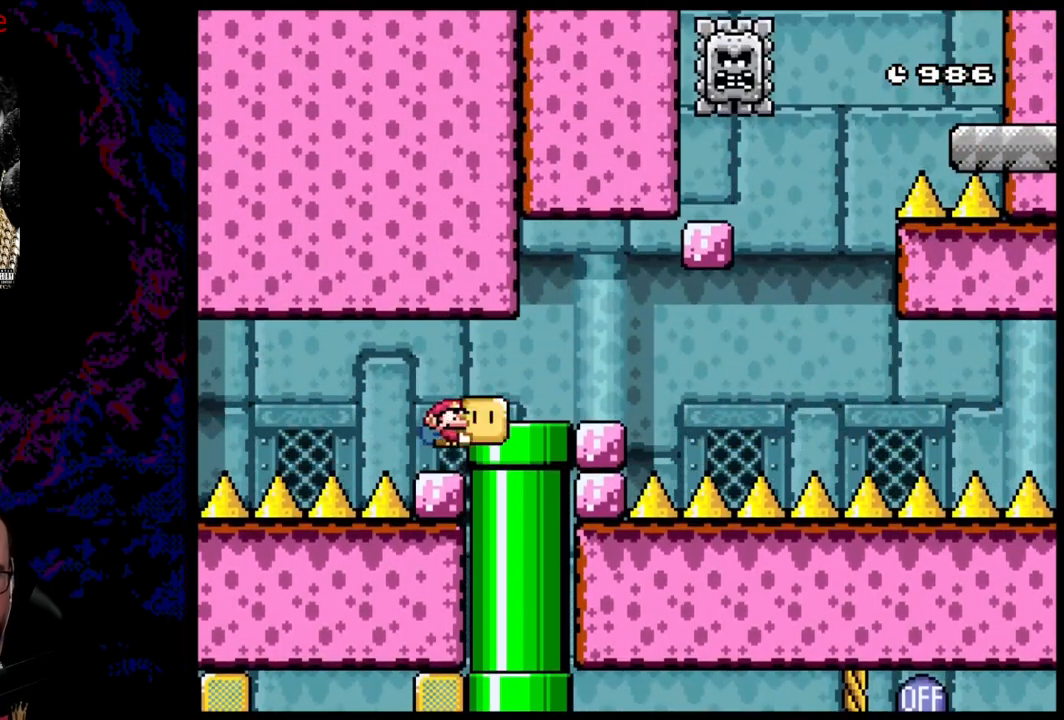
{"buttons": ["B", "Y", "DPAD_RIGHT"], "events": [[317, "B", "down"]]}
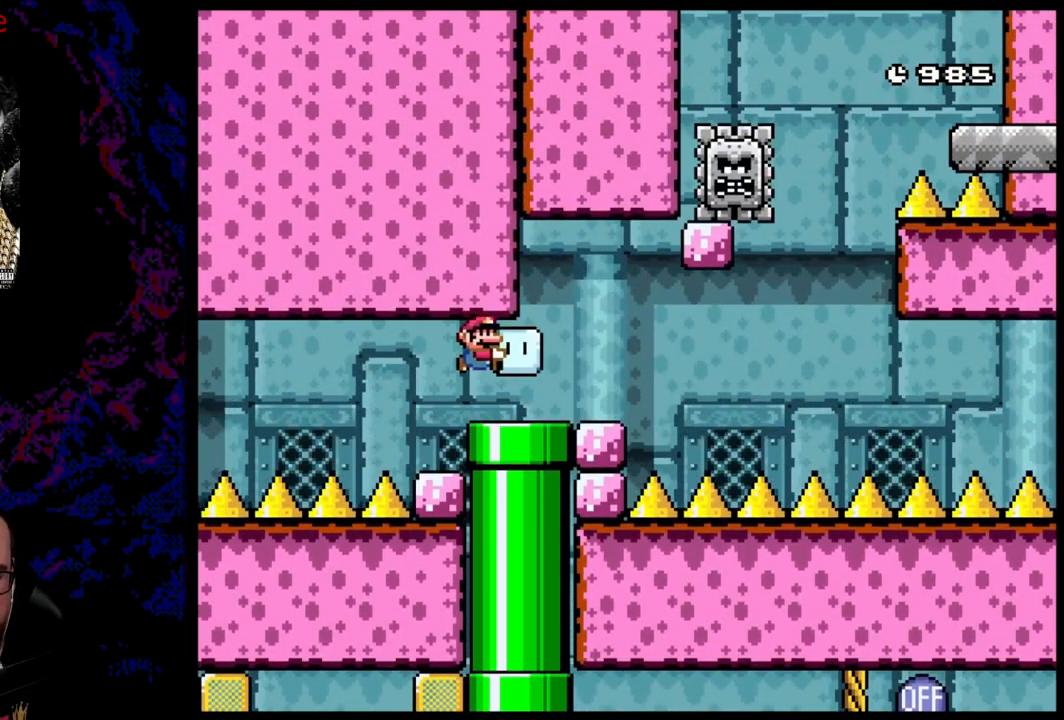
{"buttons": ["Y"], "events": [[33, "B", "up"], [283, "DPAD_DOWN", "down"], [300, "DPAD_LEFT", "down"], [300, "DPAD_RIGHT", "up"], [317, "DPAD_DOWN", "up"], [400, "DPAD_LEFT", "up"]]}
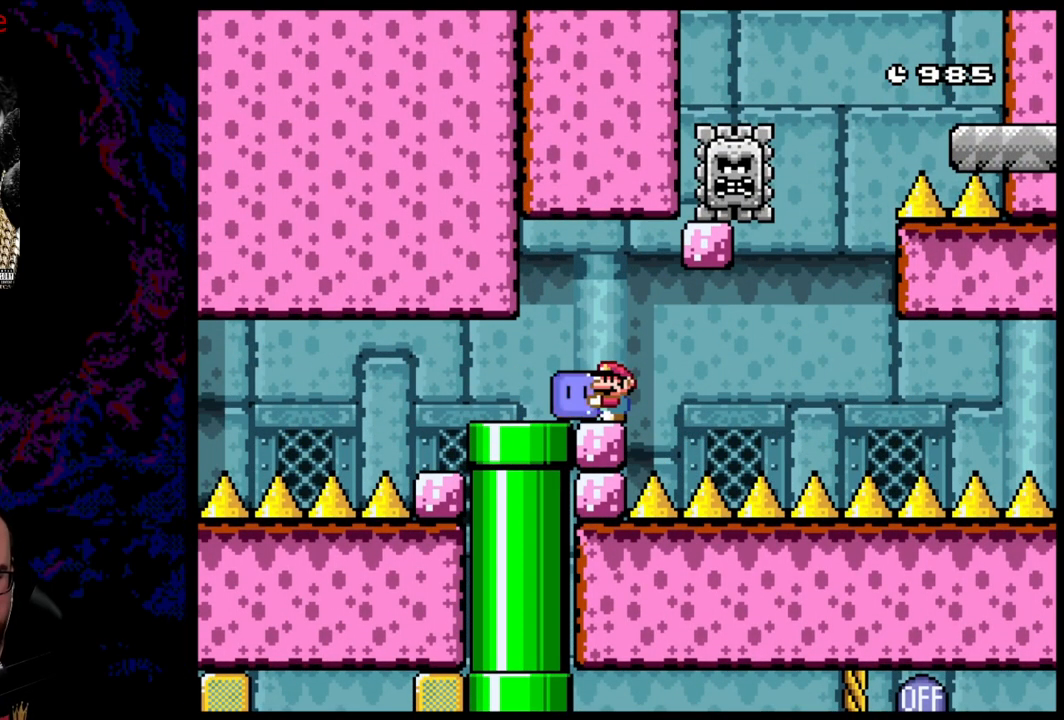
{"buttons": ["Y"], "events": []}
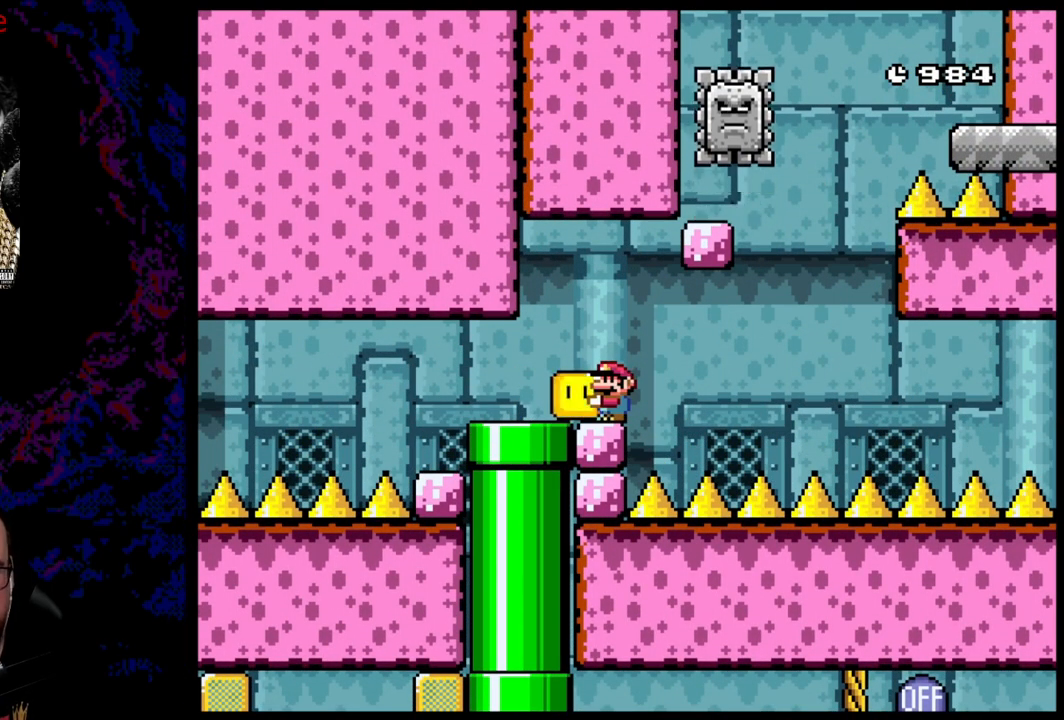
{"buttons": ["Y"], "events": []}
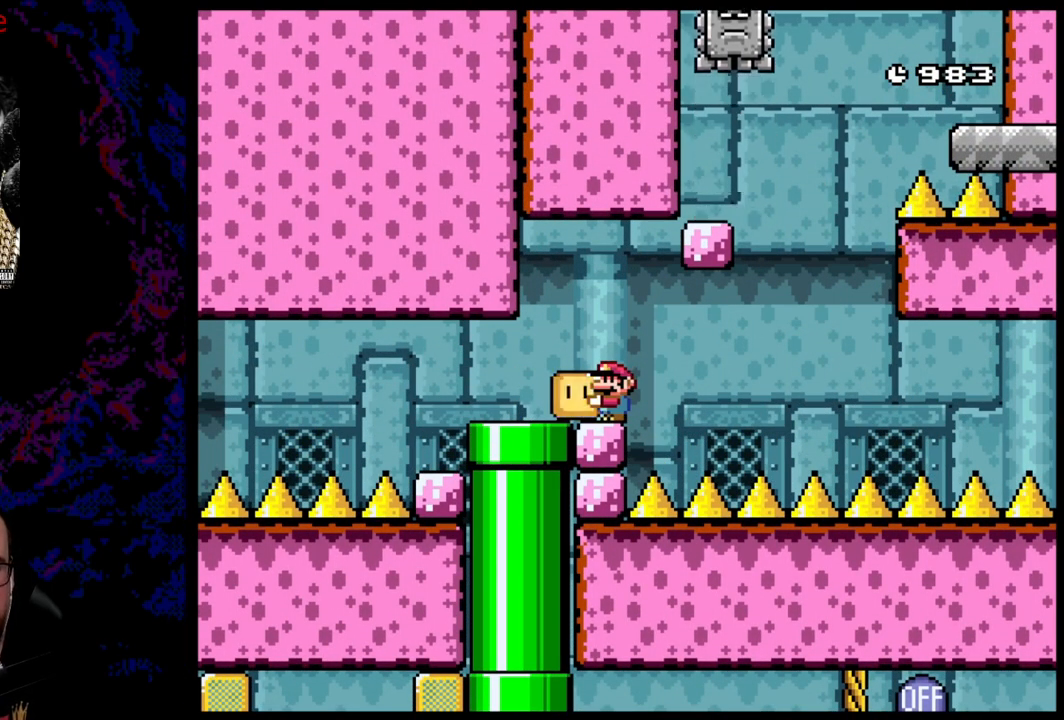
{"buttons": ["Y"], "events": []}
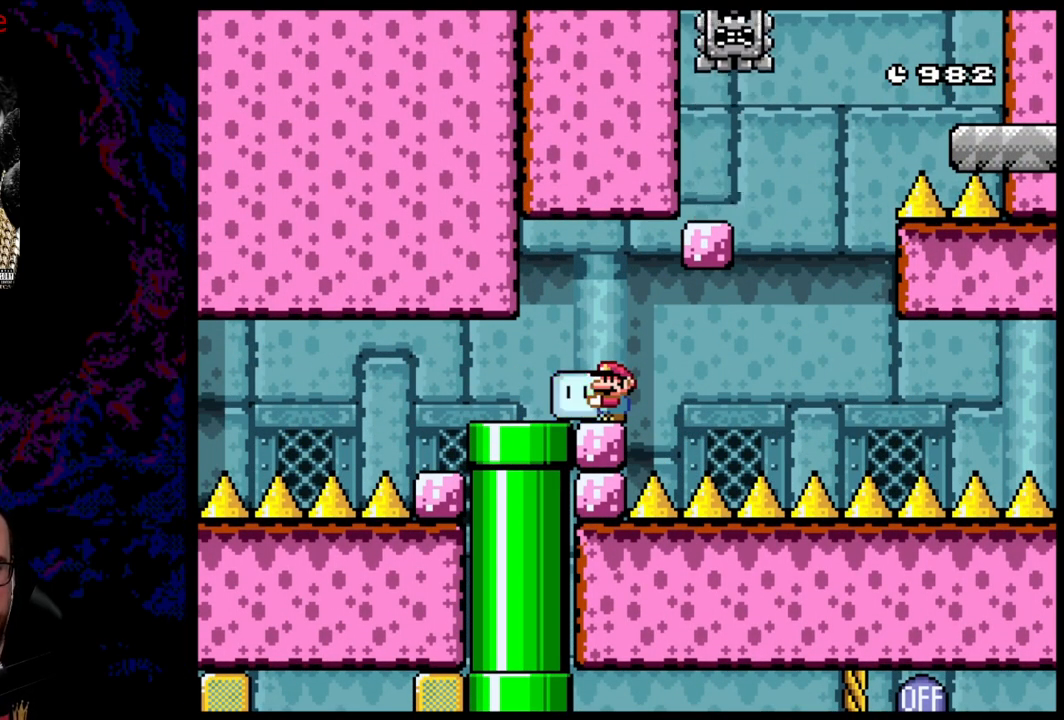
{"buttons": ["X", "DPAD_RIGHT"], "events": [[233, "DPAD_LEFT", "down"], [317, "Y", "up"], [417, "DPAD_LEFT", "up"], [433, "X", "down"], [450, "DPAD_RIGHT", "down"]]}
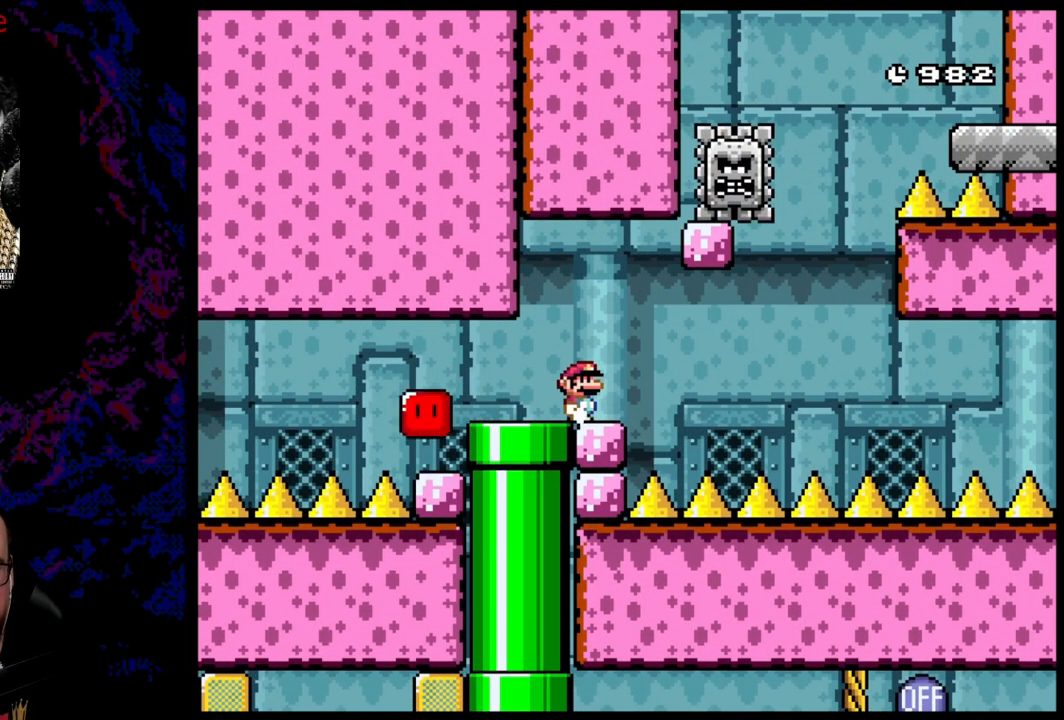
{"buttons": ["A", "X"], "events": [[50, "DPAD_RIGHT", "up"], [500, "A", "down"]]}
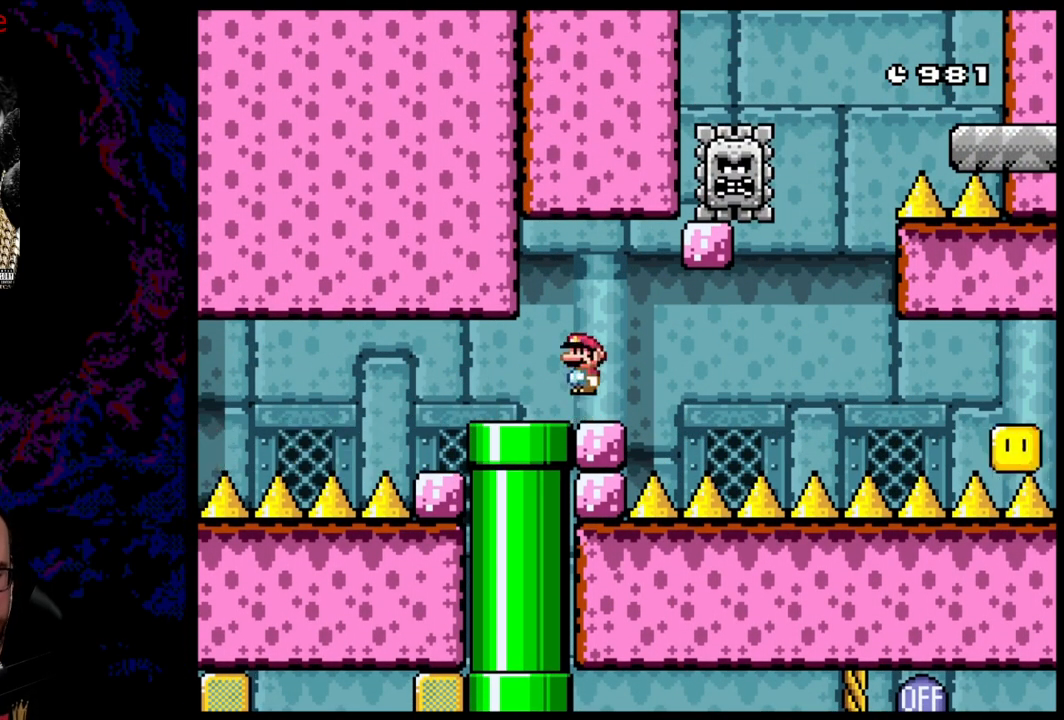
{"buttons": ["A", "X", "DPAD_RIGHT"], "events": [[67, "DPAD_RIGHT", "down"], [83, "A", "up"], [350, "A", "down"]]}
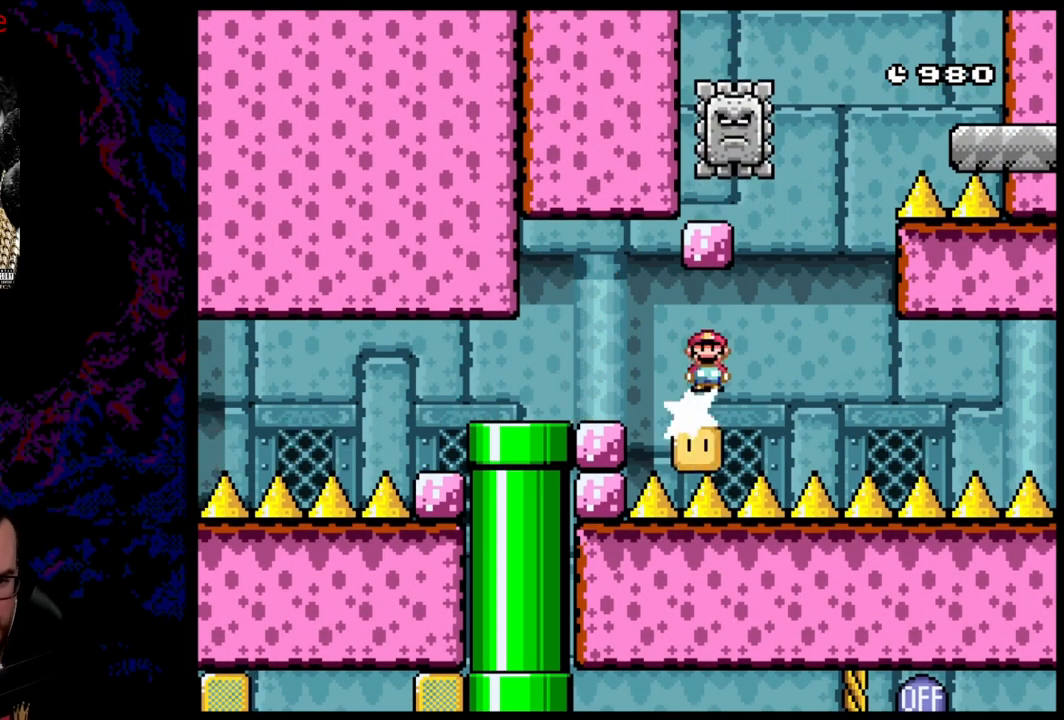
{"buttons": ["X", "DPAD_LEFT"], "events": [[100, "DPAD_DOWN", "down"], [117, "DPAD_LEFT", "down"], [117, "DPAD_RIGHT", "up"], [133, "DPAD_DOWN", "up"], [483, "A", "up"]]}
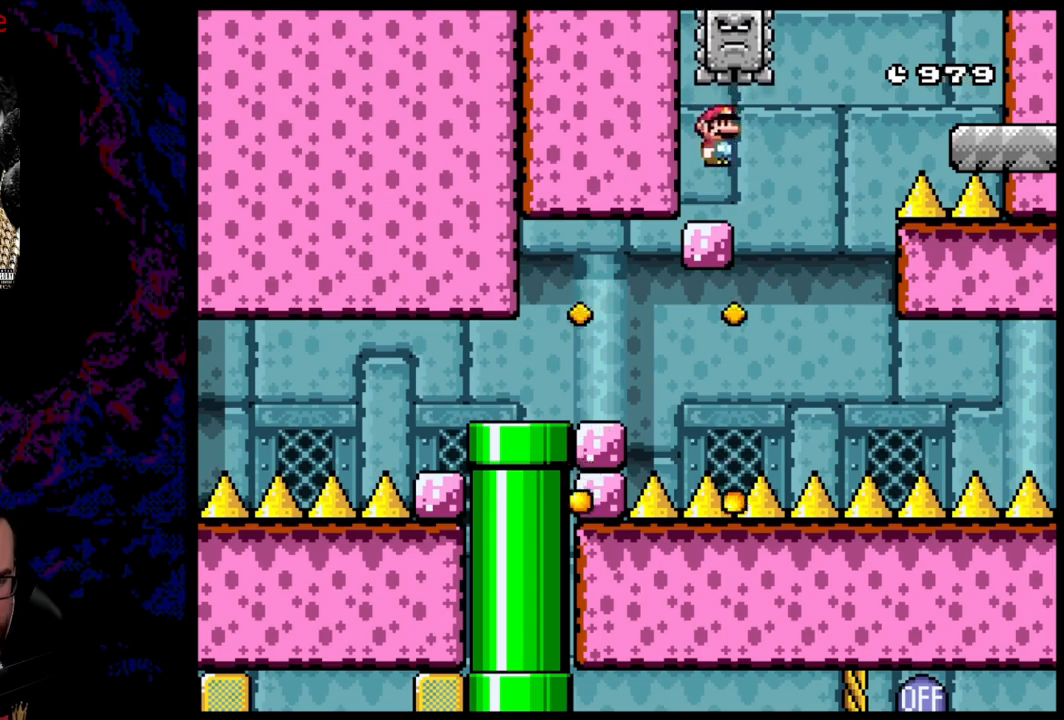
{"buttons": ["X", "DPAD_RIGHT"], "events": [[117, "DPAD_LEFT", "up"], [150, "DPAD_RIGHT", "down"], [350, "A", "down"], [467, "A", "up"]]}
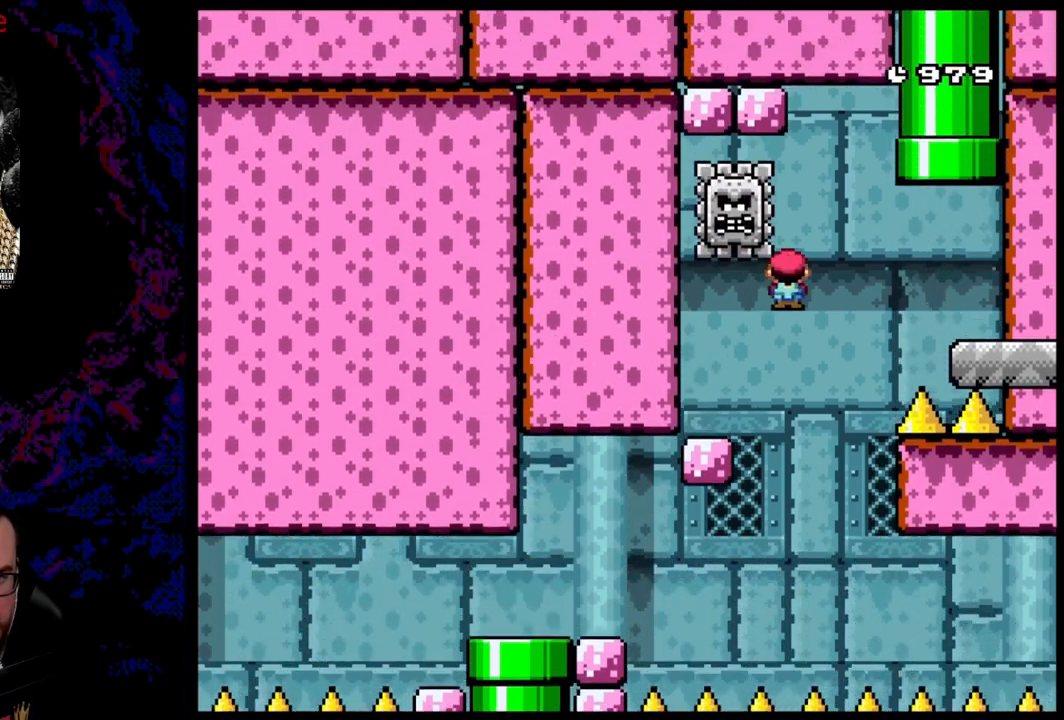
{"buttons": ["X", "DPAD_RIGHT"], "events": [[17, "A", "down"], [500, "A", "up"]]}
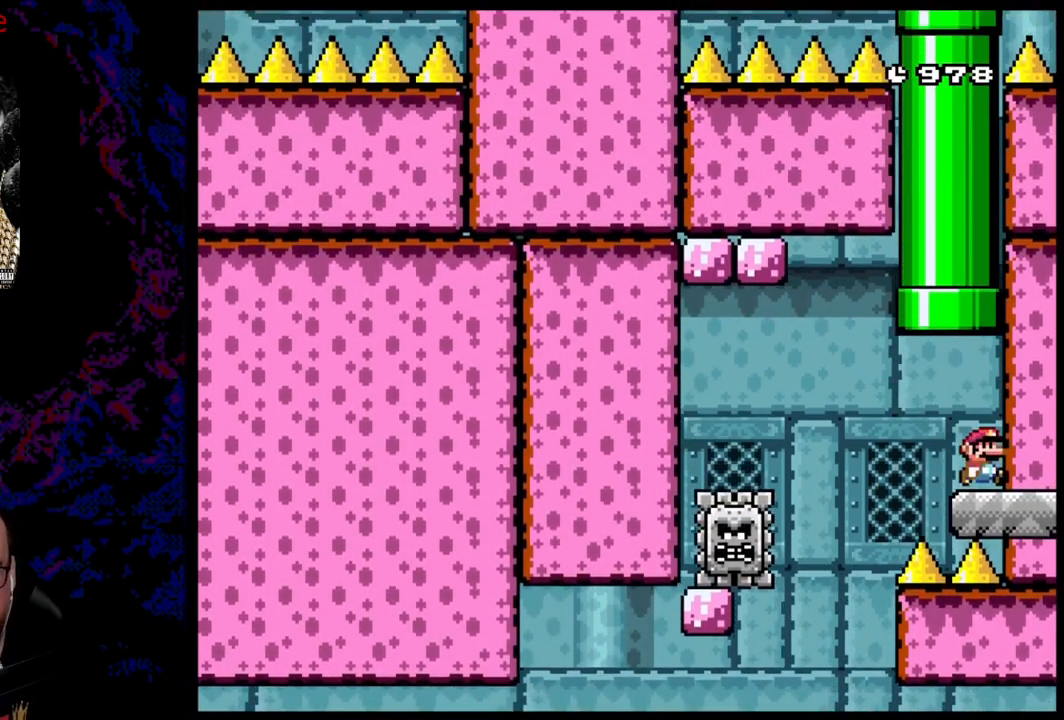
{"buttons": ["B", "Y"], "events": [[67, "DPAD_LEFT", "down"], [67, "DPAD_RIGHT", "up"], [67, "Y", "down"], [83, "X", "up"], [150, "B", "down"], [150, "DPAD_UP", "down"], [267, "DPAD_LEFT", "up"], [283, "DPAD_RIGHT", "down"], [467, "DPAD_UP", "up"], [483, "DPAD_RIGHT", "up"]]}
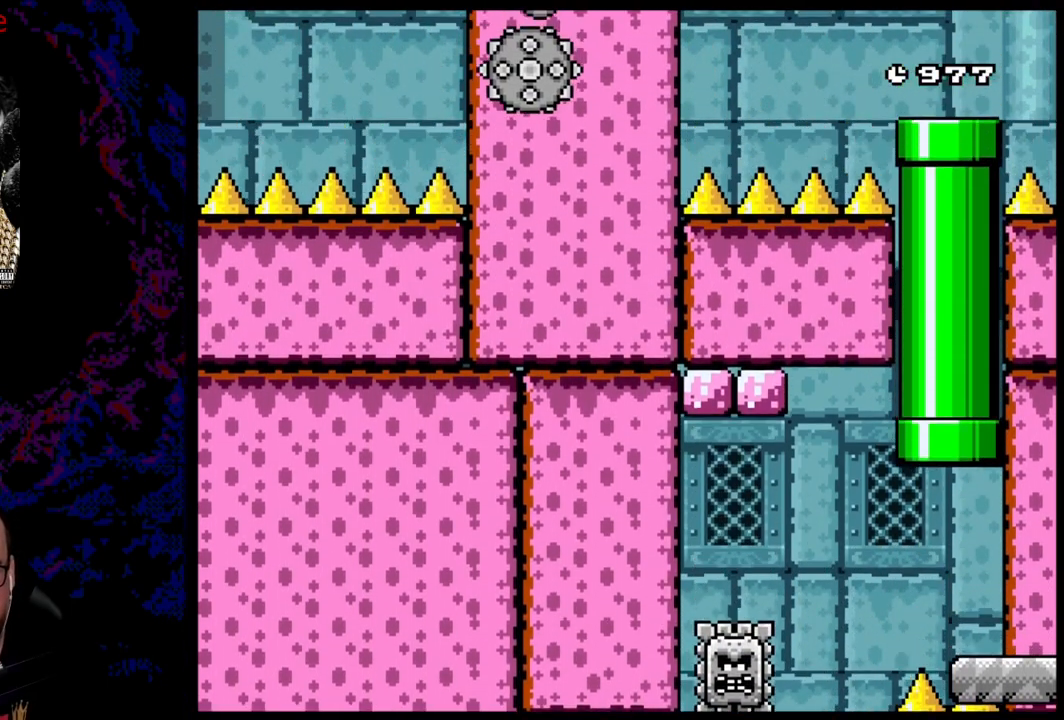
{"buttons": [], "events": [[150, "B", "up"], [267, "Y", "up"]]}
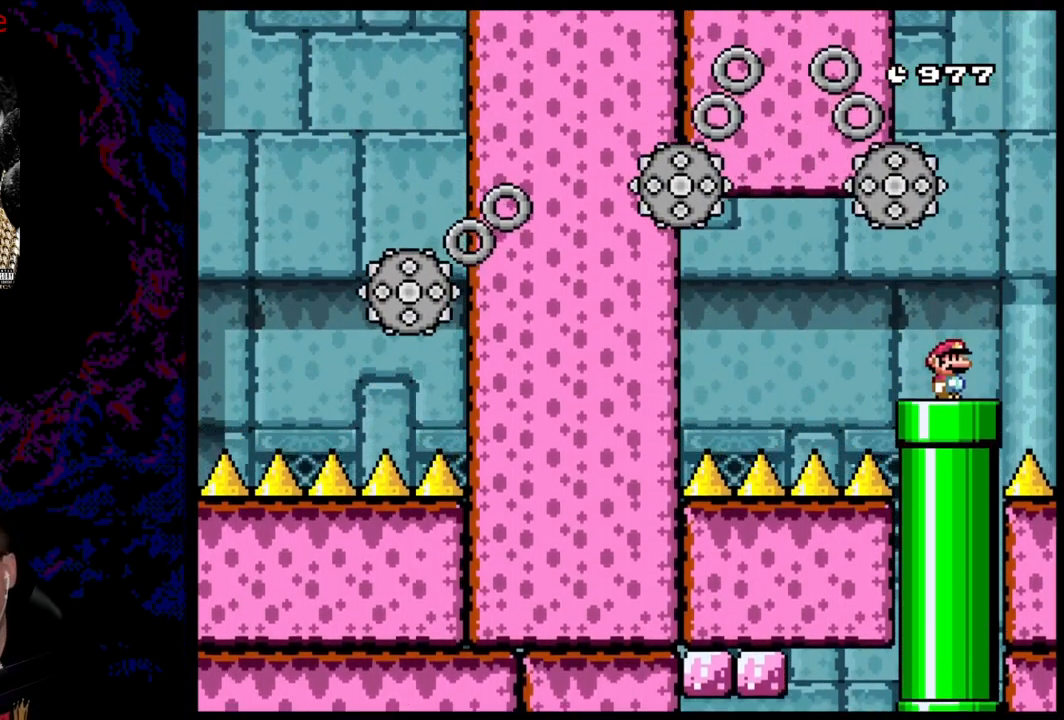
{"buttons": [], "events": []}
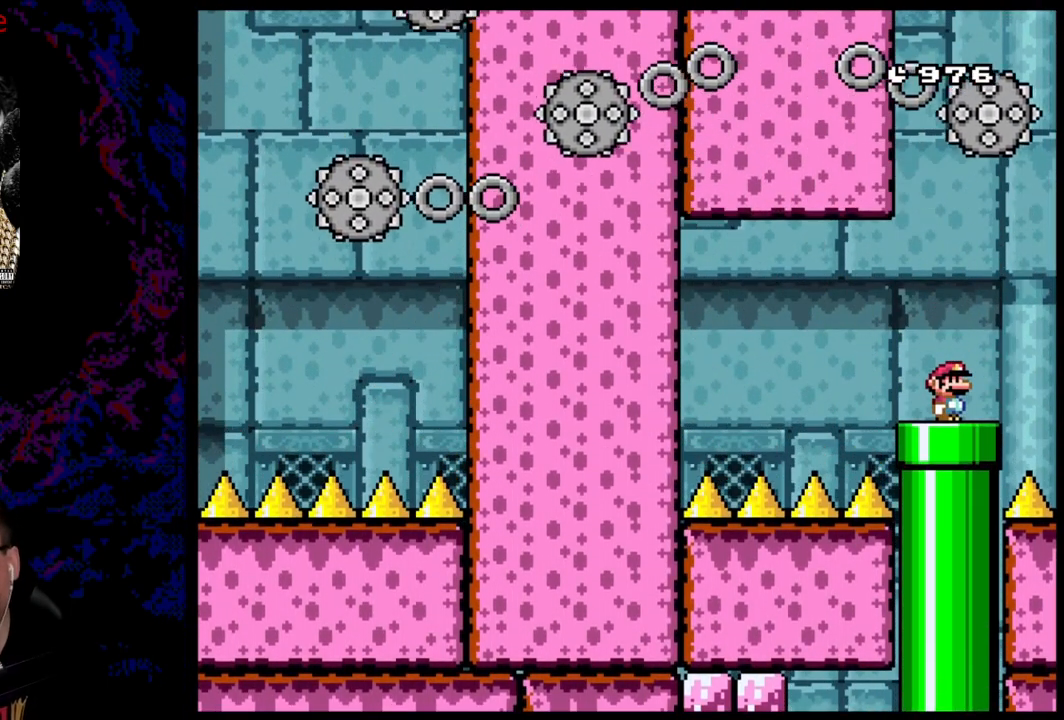
{"buttons": [], "events": []}
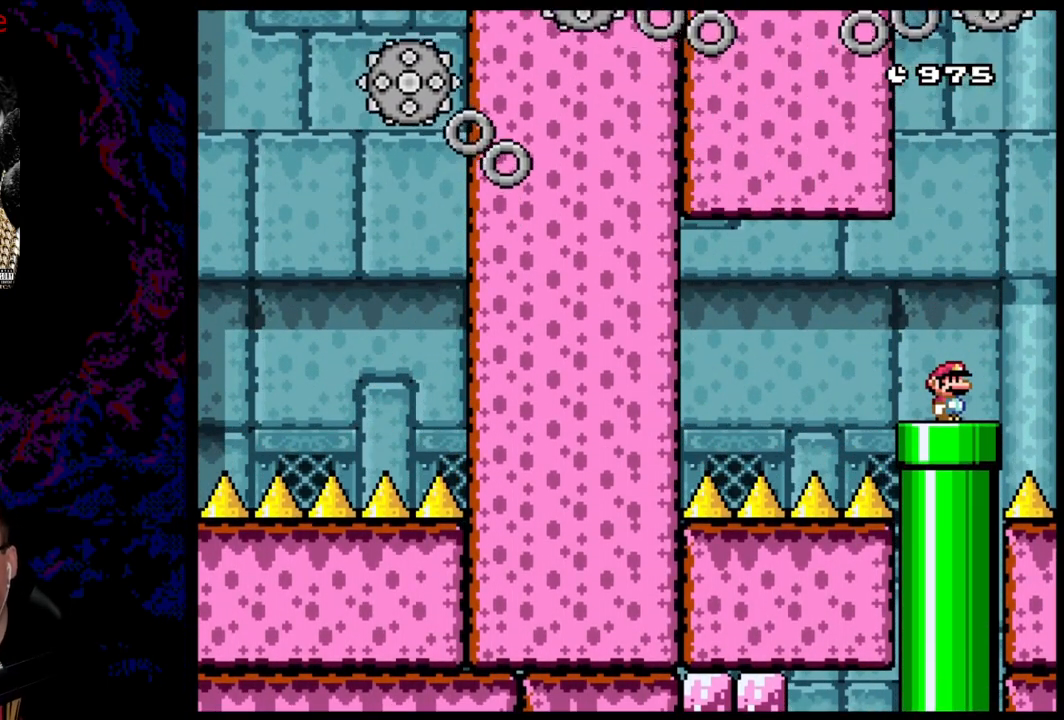
{"buttons": [], "events": []}
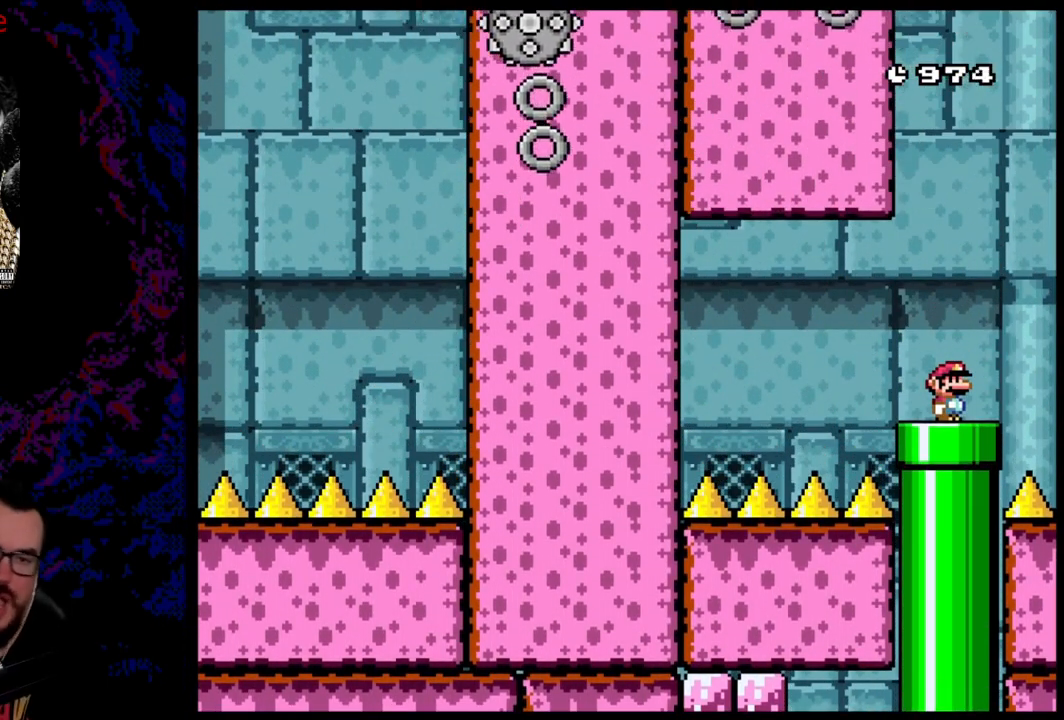
{"buttons": [], "events": []}
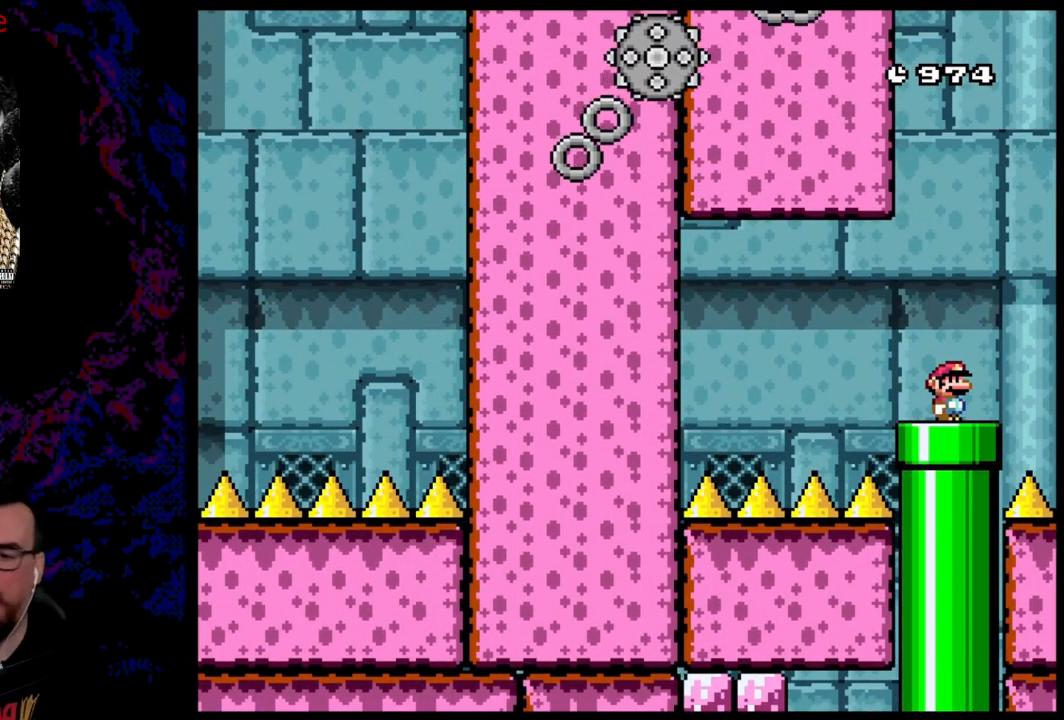
{"buttons": [], "events": []}
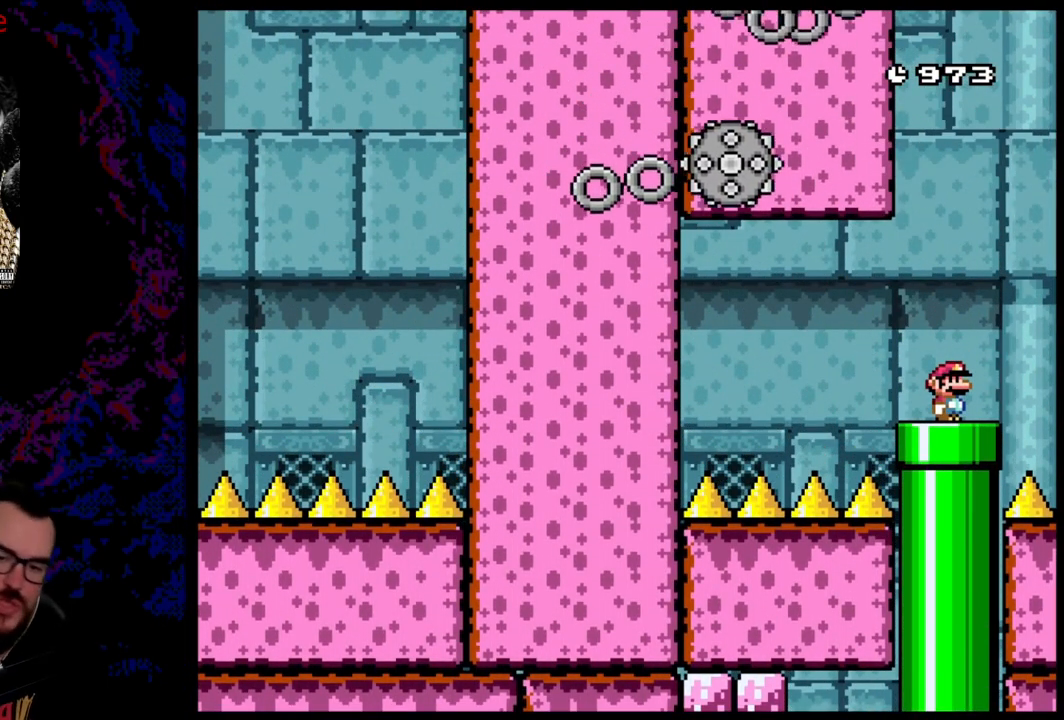
{"buttons": [], "events": []}
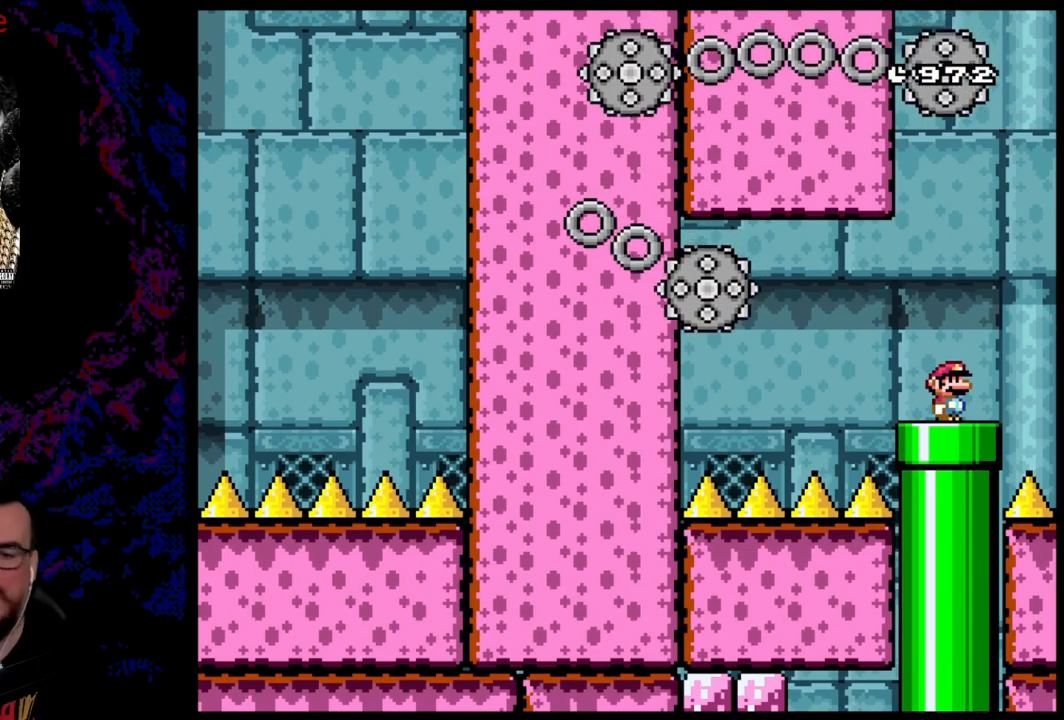
{"buttons": [], "events": []}